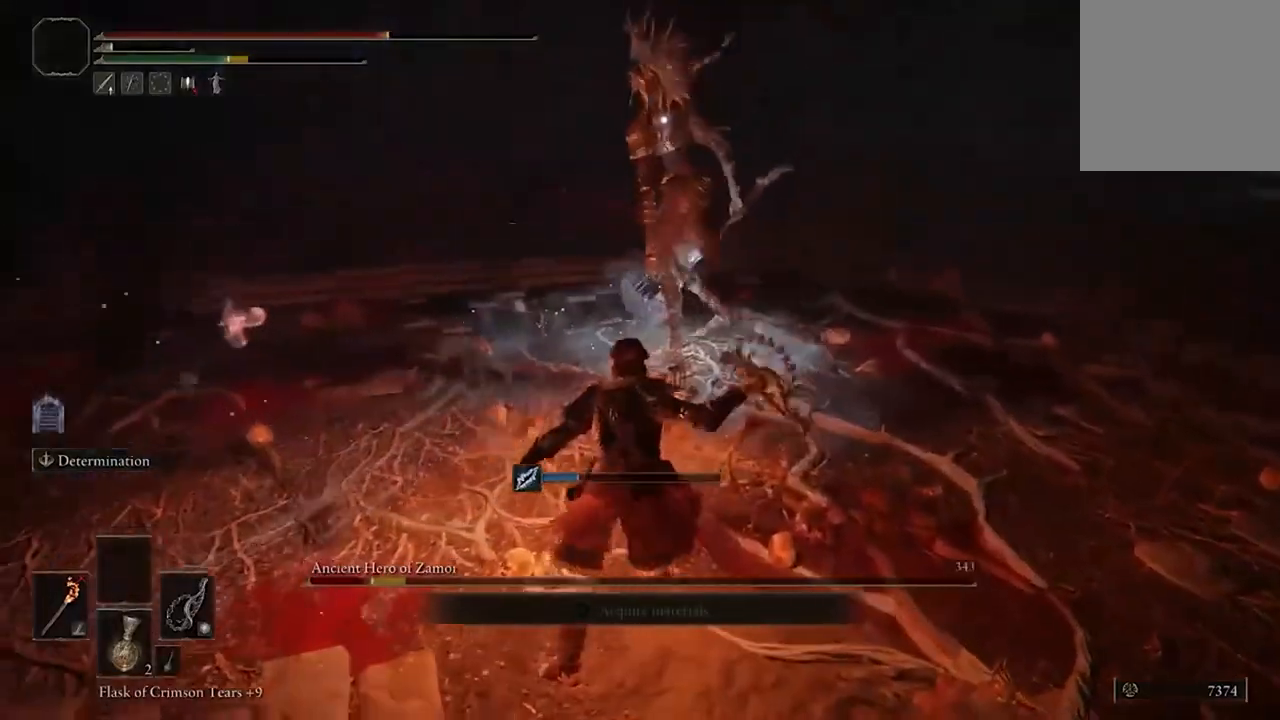
Gameplay with a controller (Xbox layout); each line is a JSON object with the inputs held at the frame after it. "events" lists button and stick changes between this image and that frame as [ms after this image, input, new state], when the widget could be followed in between.
{"buttons": [], "left_stick": "center", "right_stick": "center", "events": [[67, "R1", "down"], [167, "R1", "up"]]}
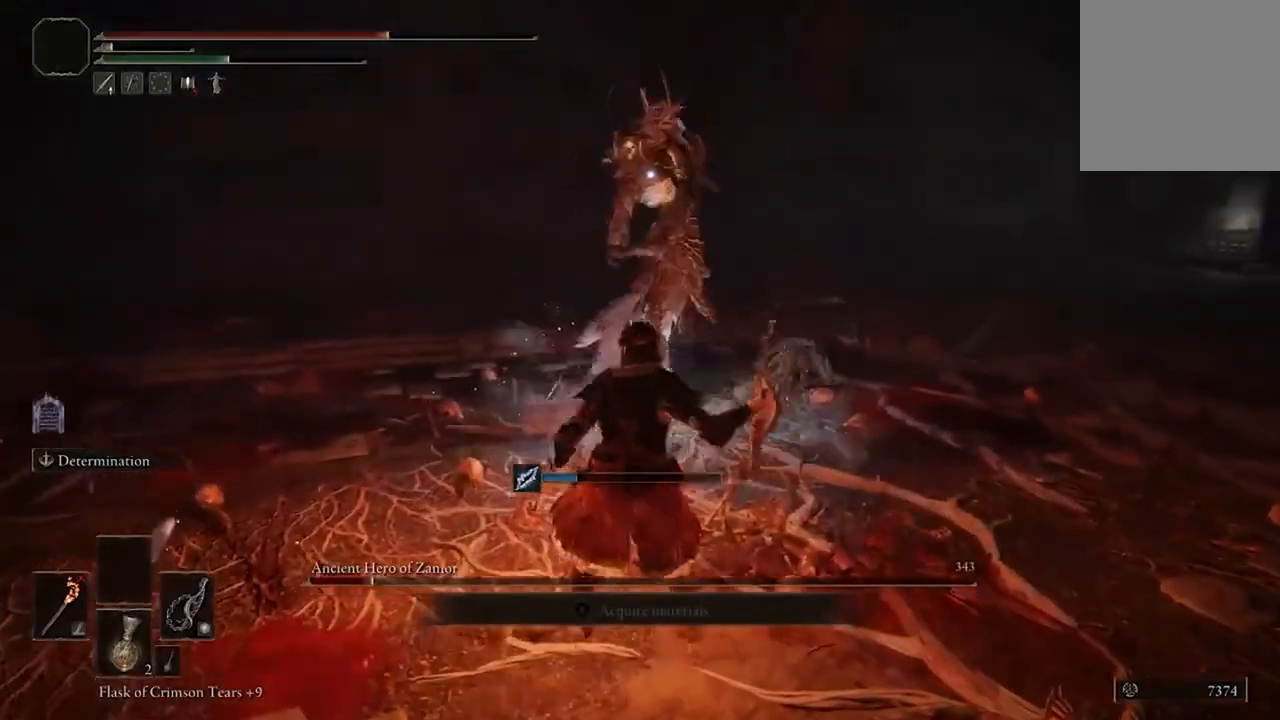
{"buttons": ["B"], "left_stick": "down", "right_stick": "center", "events": [[33, "left_stick", "down"], [467, "B", "down"]]}
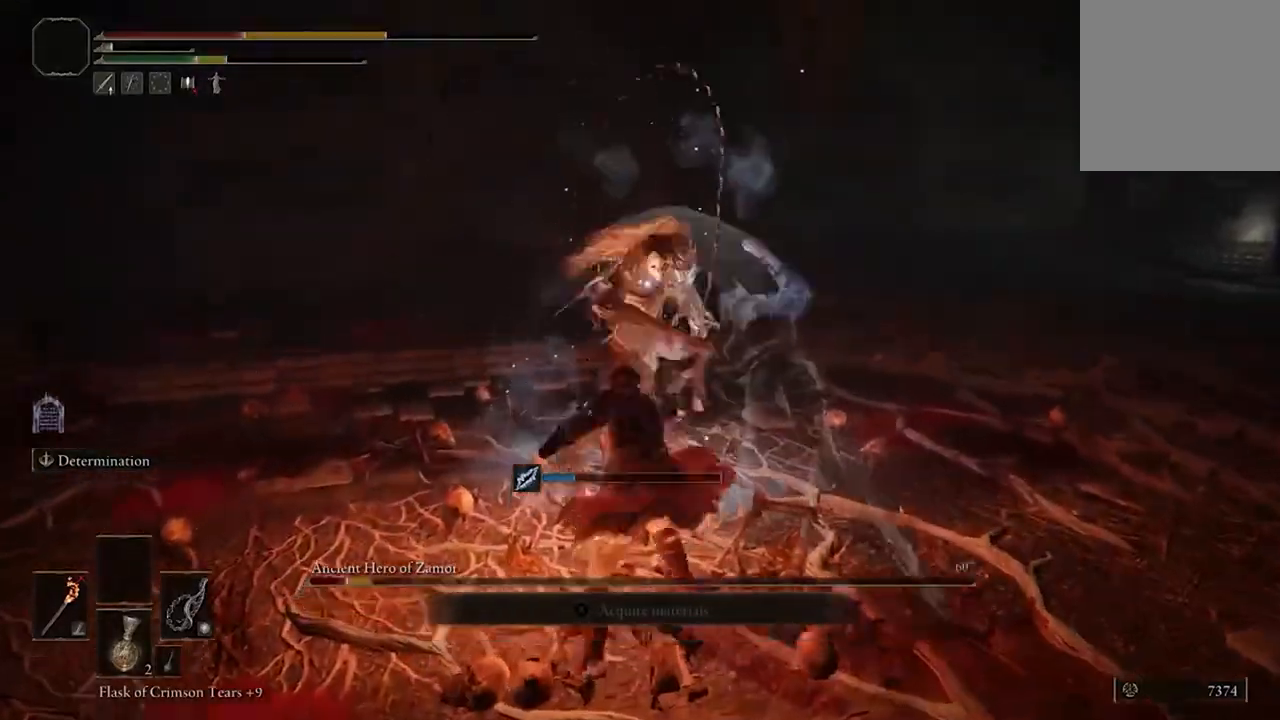
{"buttons": [], "left_stick": "down", "right_stick": "center", "events": [[100, "B", "up"], [167, "B", "down"], [300, "B", "up"], [367, "B", "down"], [467, "B", "up"]]}
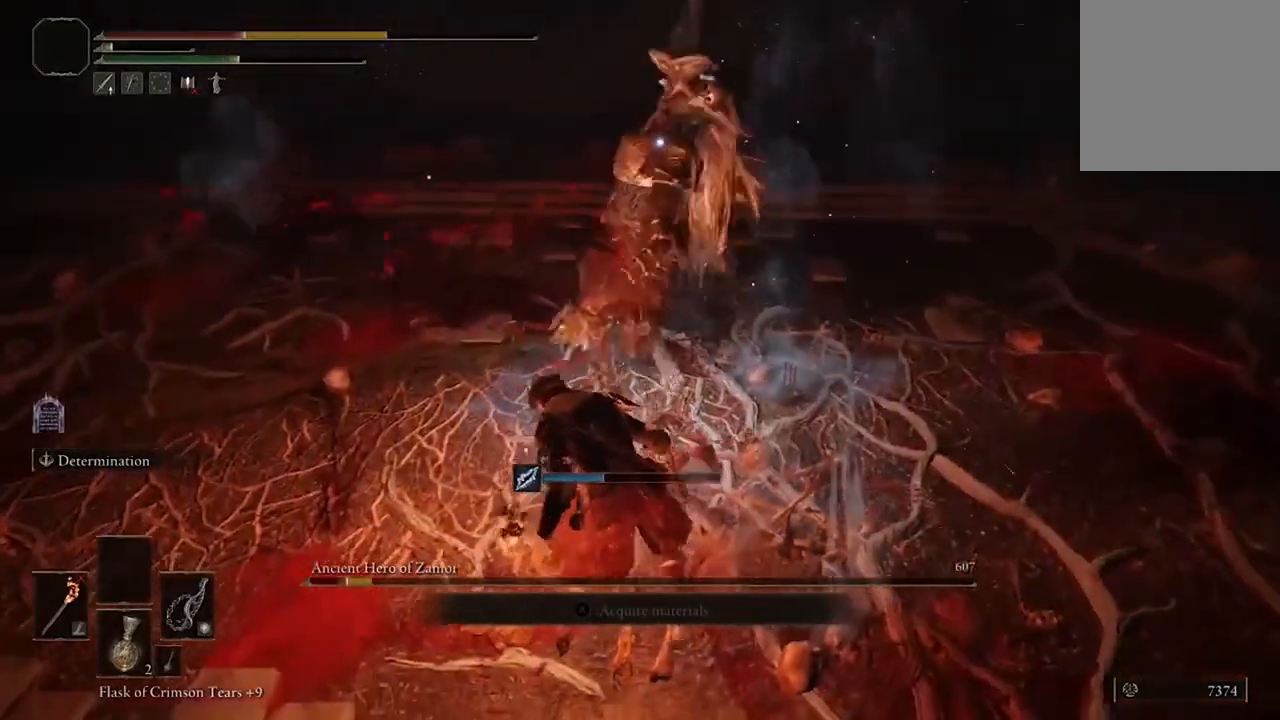
{"buttons": [], "left_stick": "down", "right_stick": "center", "events": [[33, "B", "down"], [133, "B", "up"], [200, "B", "down"], [333, "B", "up"], [400, "B", "down"], [500, "B", "up"]]}
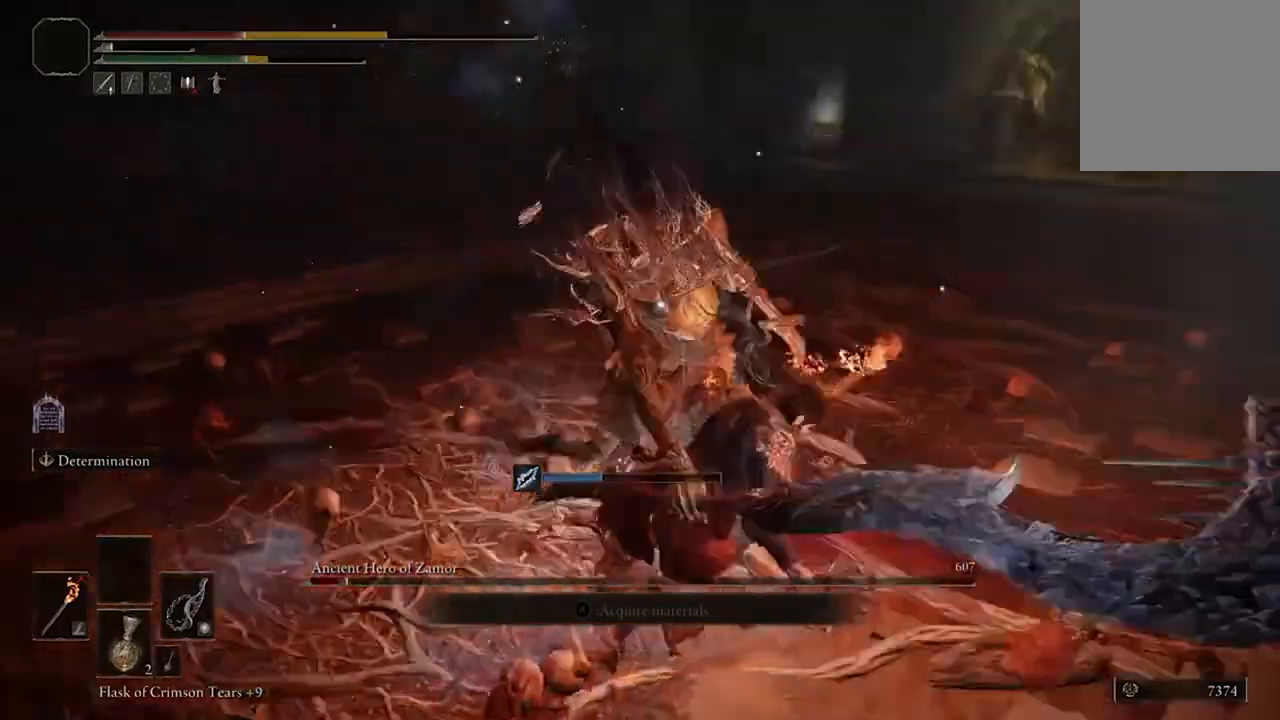
{"buttons": [], "left_stick": "down", "right_stick": "center", "events": [[167, "B", "down"], [300, "B", "up"], [367, "B", "down"], [467, "B", "up"]]}
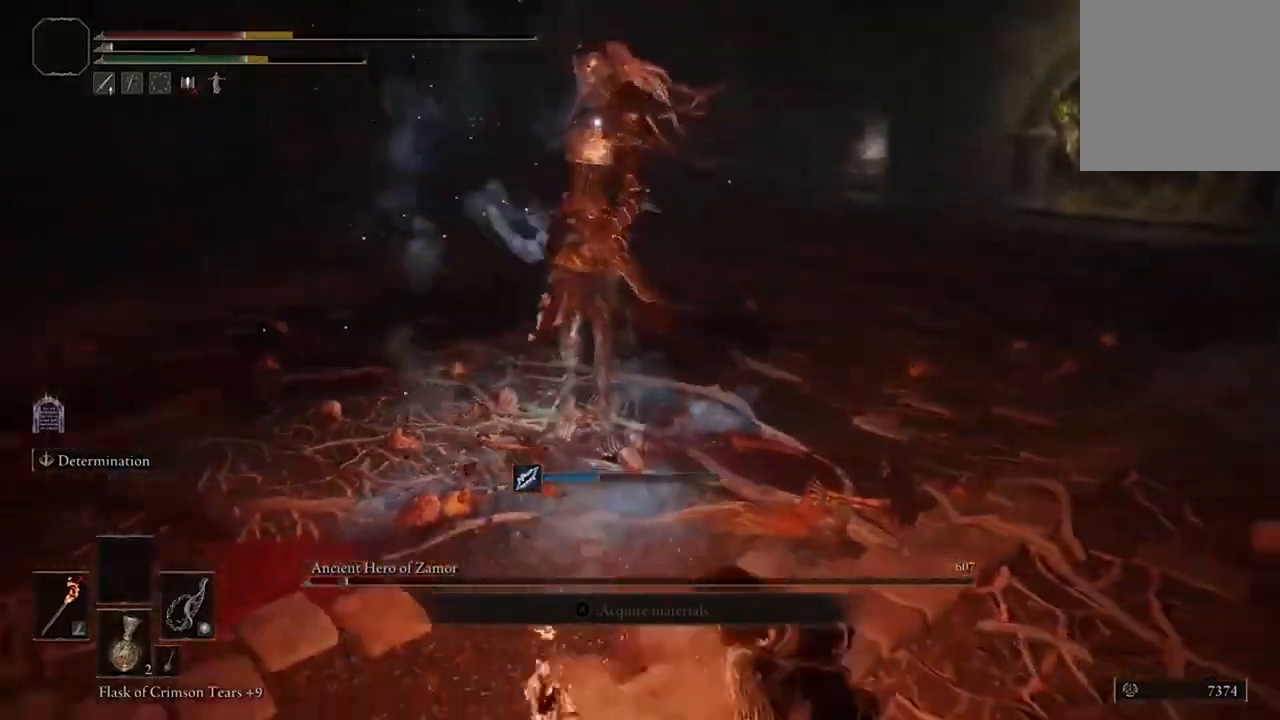
{"buttons": ["Y"], "left_stick": "down", "right_stick": "center", "events": [[500, "Y", "down"]]}
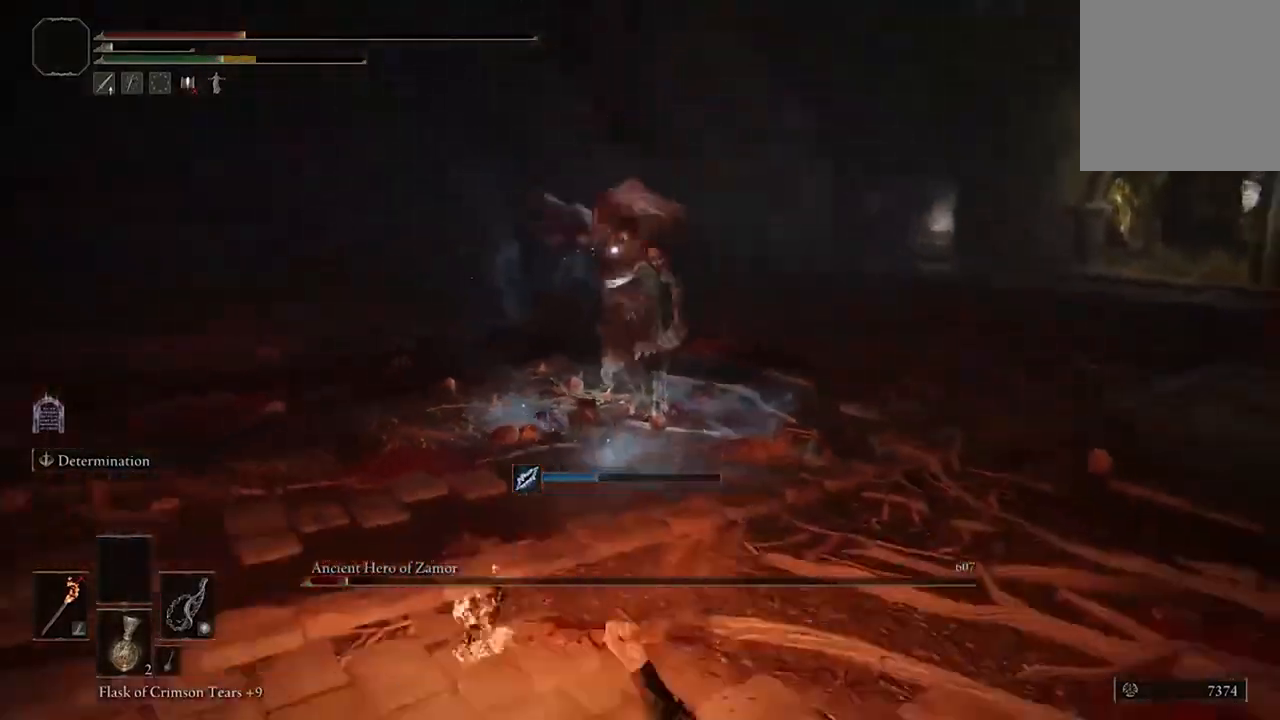
{"buttons": [], "left_stick": "down", "right_stick": "center", "events": [[100, "Y", "up"], [200, "Y", "down"], [300, "Y", "up"], [400, "Y", "down"], [467, "Y", "up"]]}
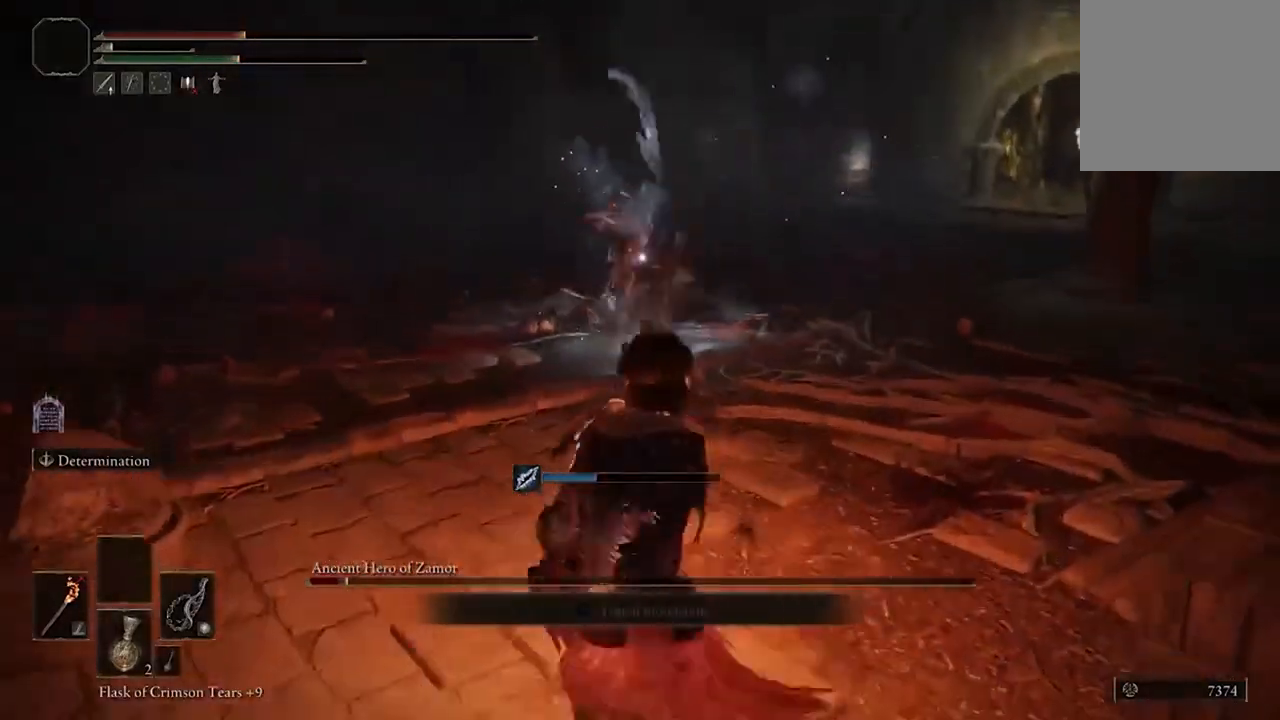
{"buttons": [], "left_stick": "down-left", "right_stick": "center", "events": [[100, "Y", "down"], [167, "Y", "up"], [433, "left_stick", "down-left"]]}
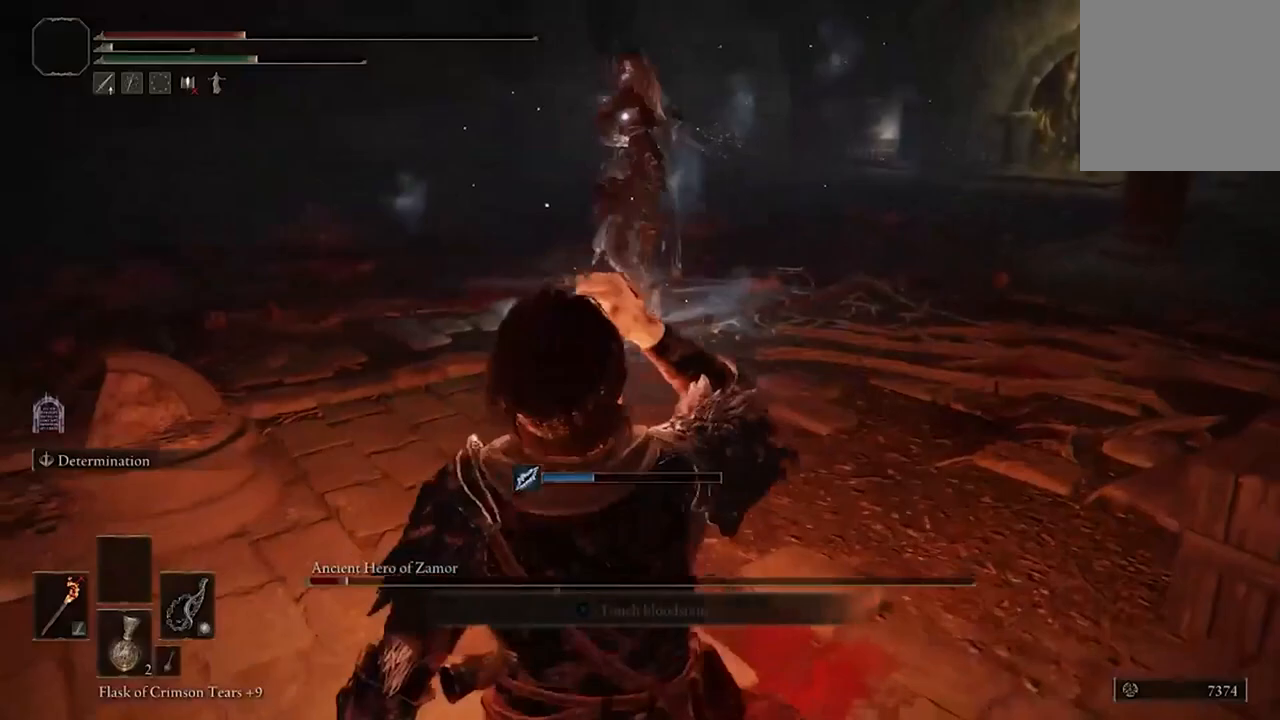
{"buttons": [], "left_stick": "down-left", "right_stick": "center", "events": []}
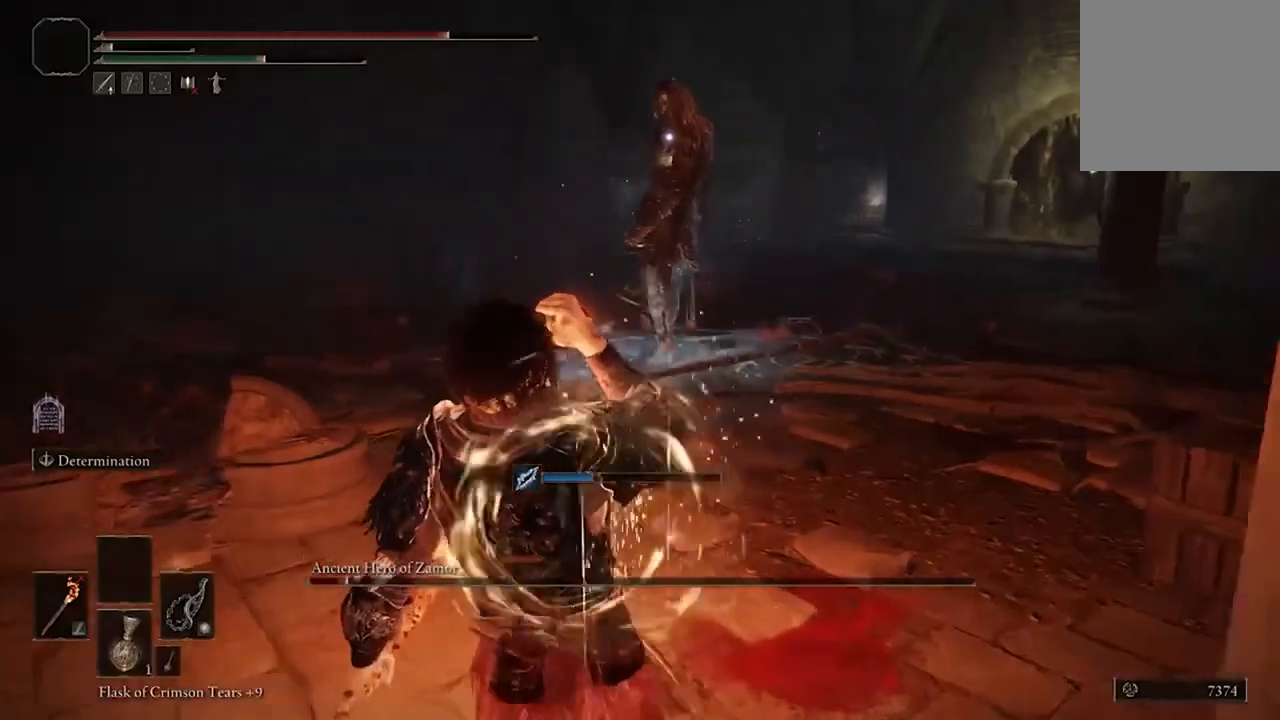
{"buttons": ["B"], "left_stick": "down-left", "right_stick": "center", "events": [[100, "B", "down"], [200, "B", "up"], [300, "B", "down"], [367, "B", "up"], [467, "B", "down"]]}
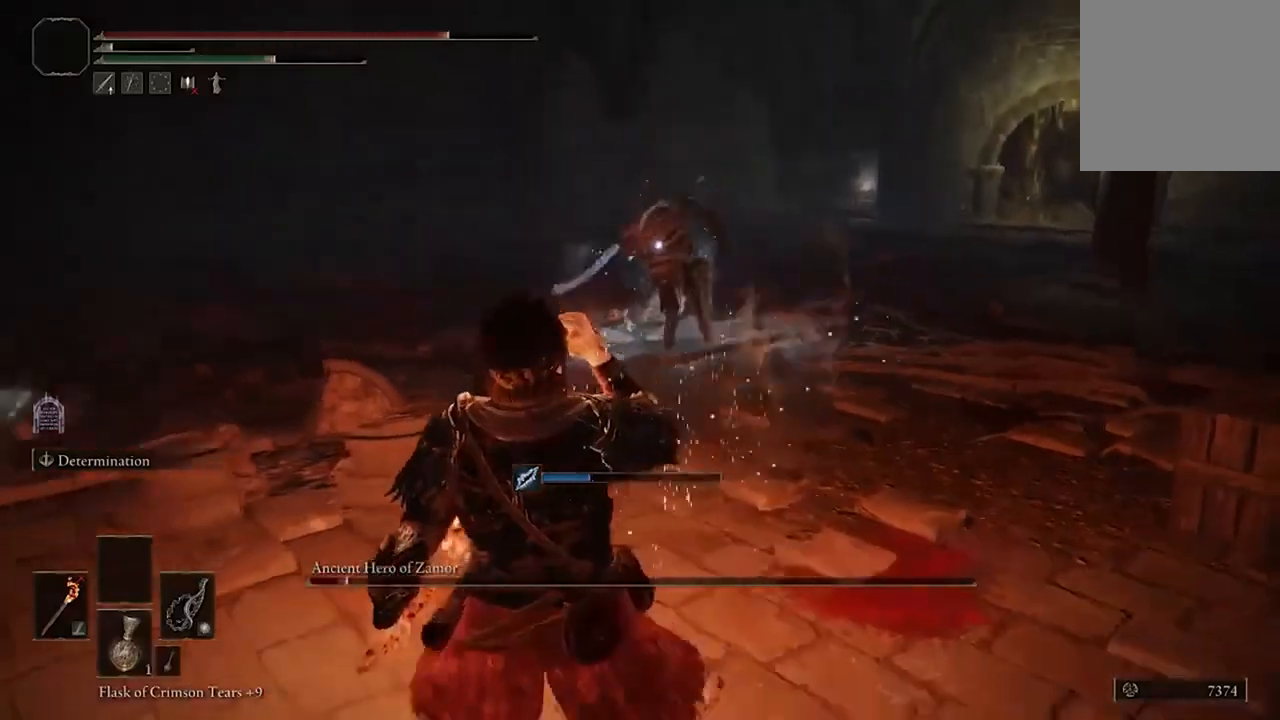
{"buttons": [], "left_stick": "down-left", "right_stick": "center", "events": [[67, "B", "up"], [167, "B", "down"], [233, "B", "up"], [333, "B", "down"], [433, "B", "up"]]}
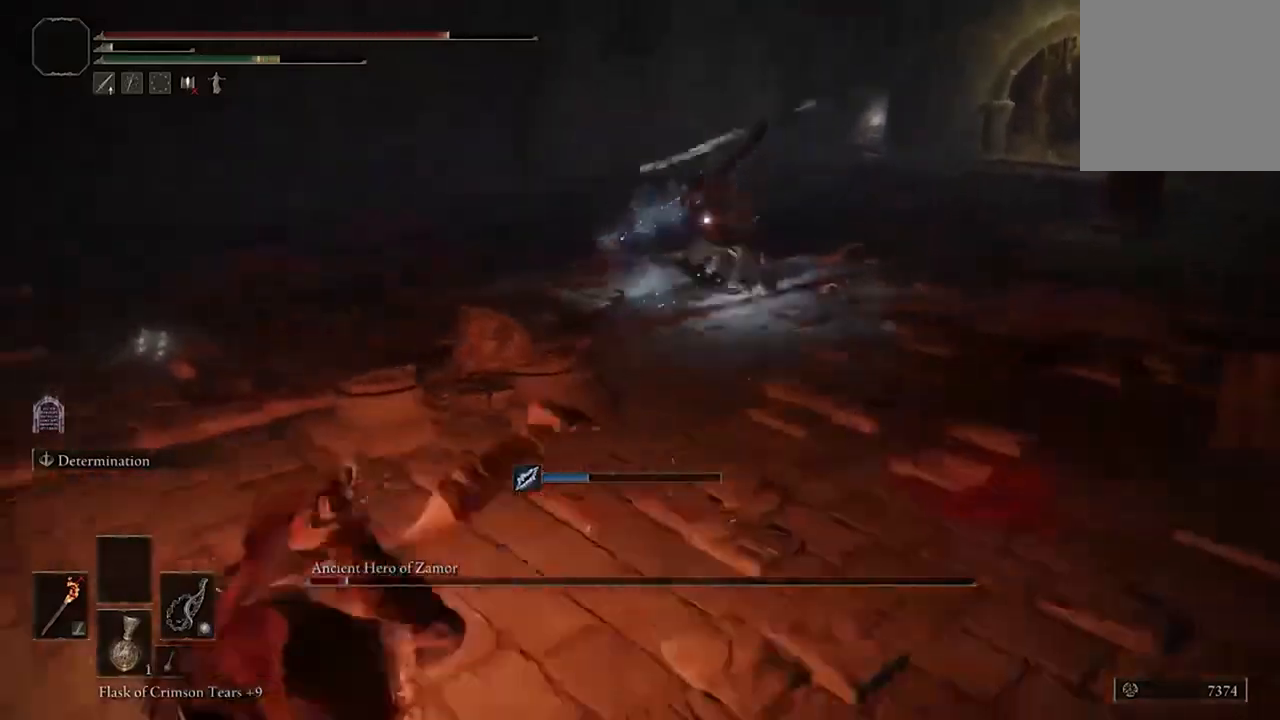
{"buttons": [], "left_stick": "down-left", "right_stick": "center", "events": [[67, "B", "down"], [167, "B", "up"], [233, "B", "down"], [333, "B", "up"]]}
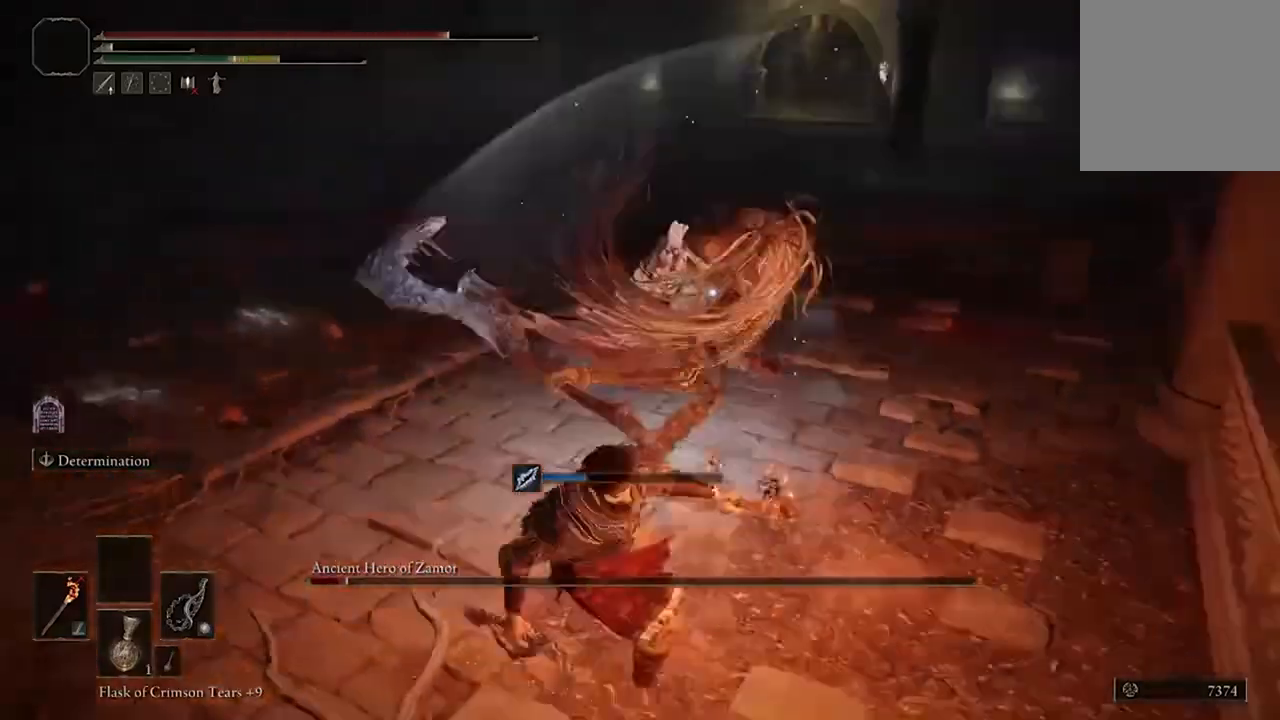
{"buttons": [], "left_stick": "up-left", "right_stick": "center", "events": [[367, "left_stick", "up-left"]]}
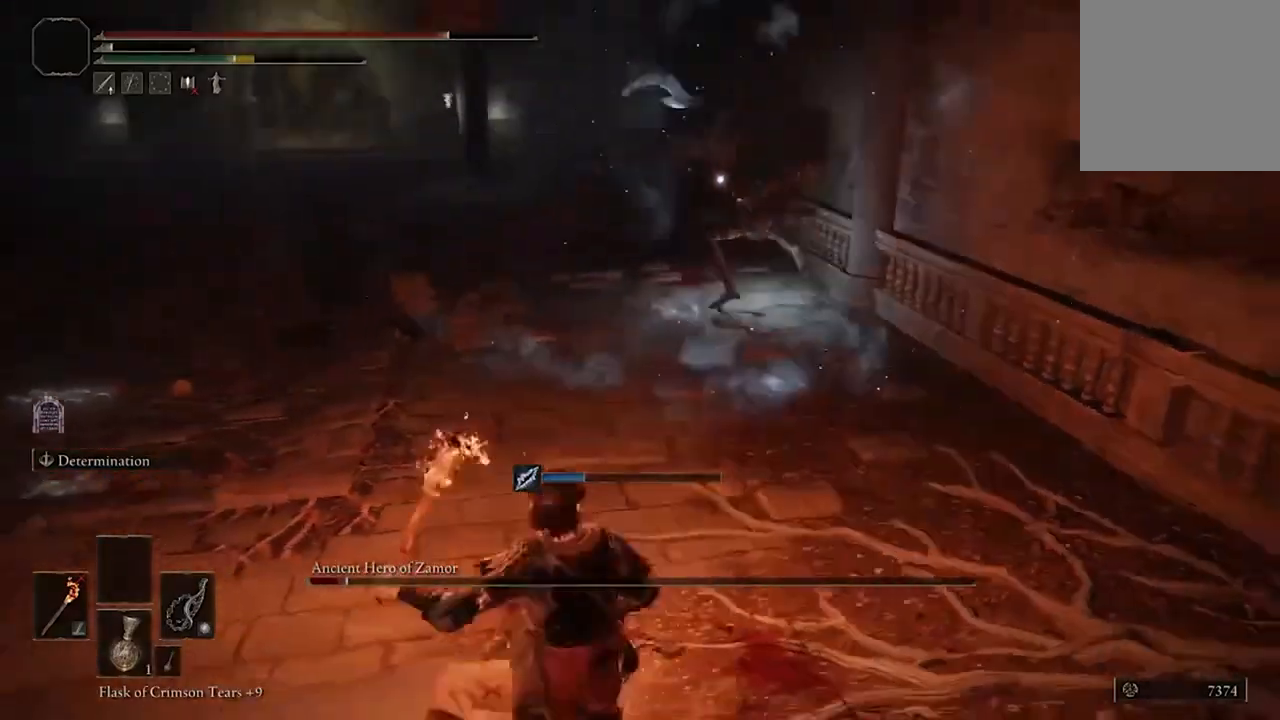
{"buttons": [], "left_stick": "up-left", "right_stick": "center", "events": [[67, "left_stick", "left"], [400, "left_stick", "up-left"]]}
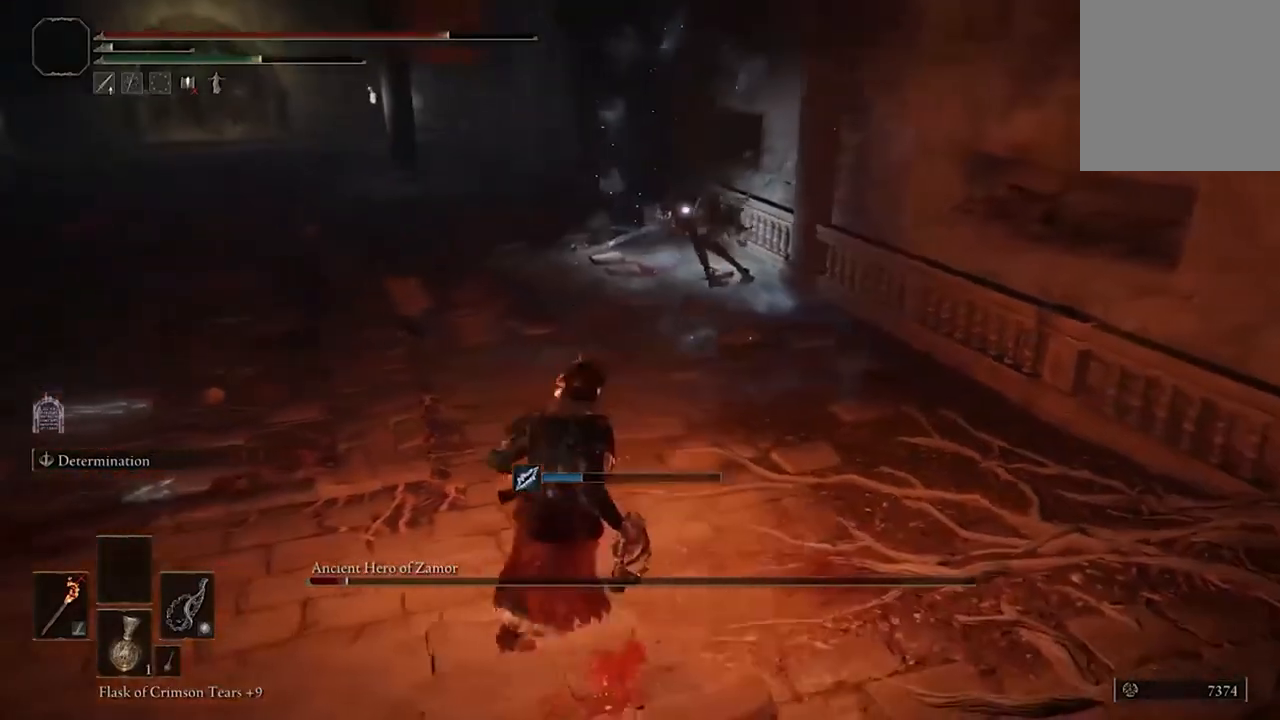
{"buttons": [], "left_stick": "down-left", "right_stick": "center", "events": [[33, "left_stick", "left"], [467, "left_stick", "down-left"]]}
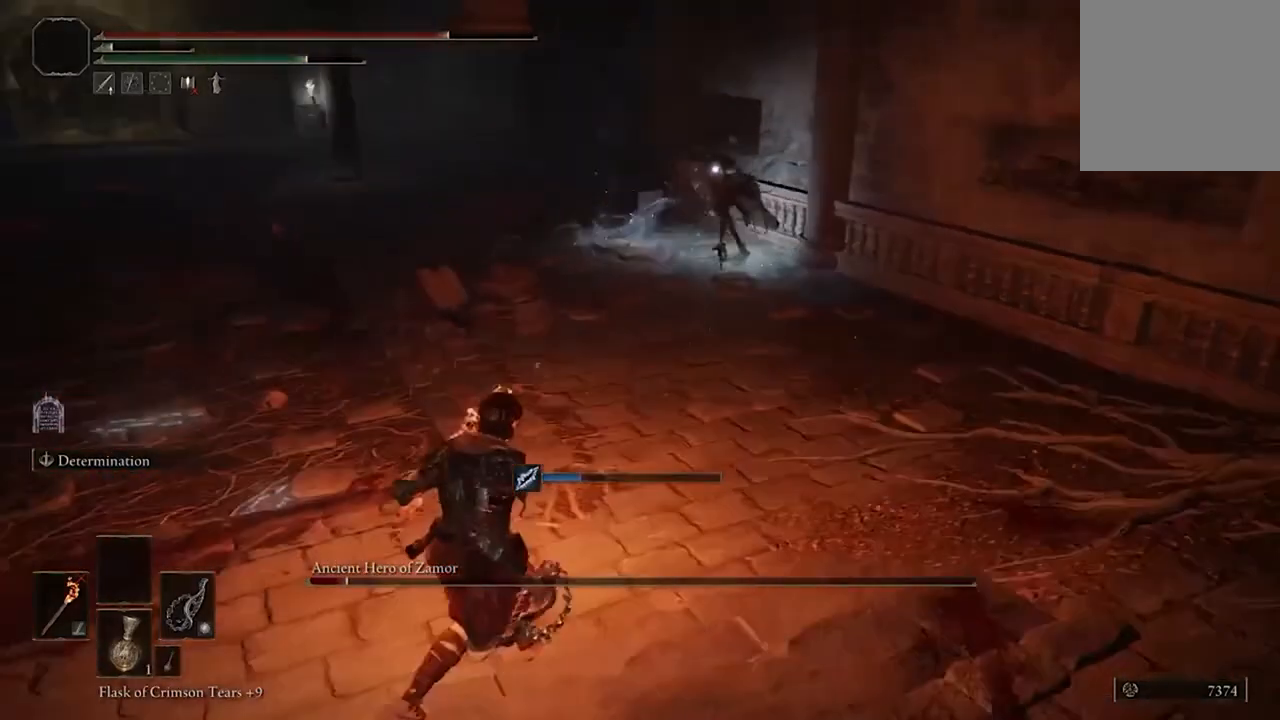
{"buttons": [], "left_stick": "up-left", "right_stick": "center", "events": [[400, "left_stick", "left"], [500, "left_stick", "up-left"]]}
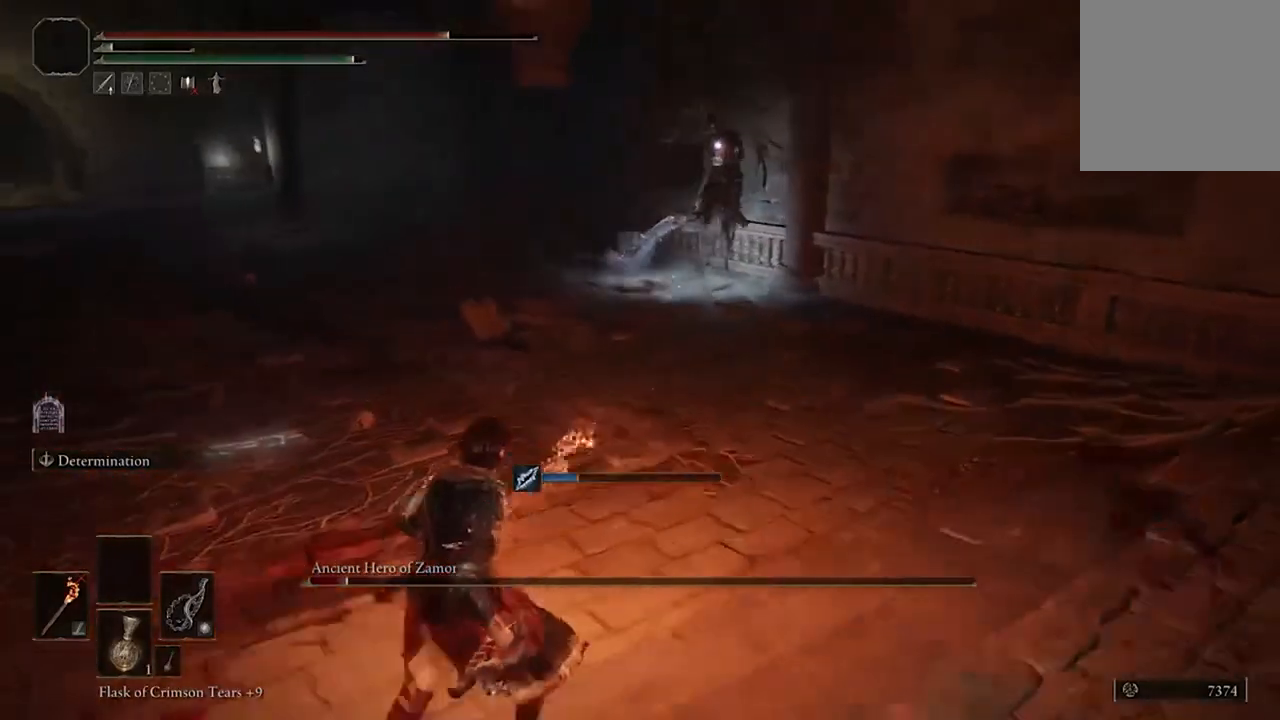
{"buttons": ["A"], "left_stick": "up", "right_stick": "center", "events": [[133, "left_stick", "up"], [500, "A", "down"]]}
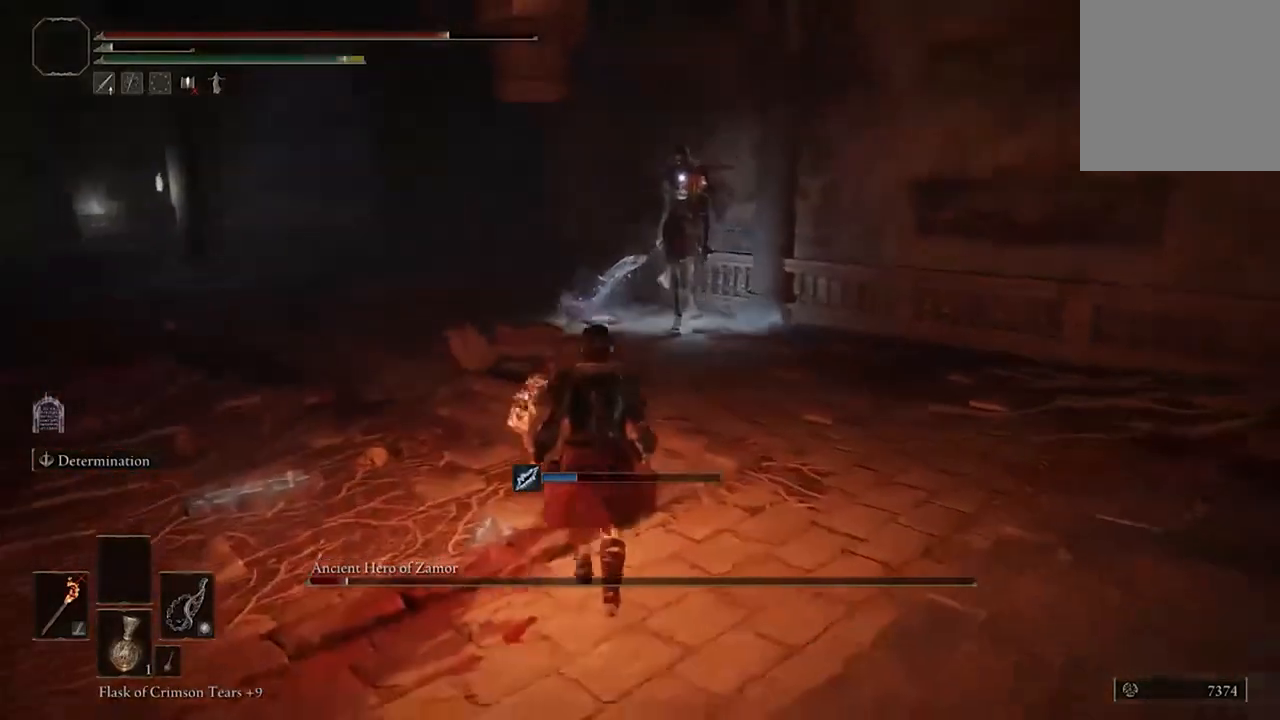
{"buttons": [], "left_stick": "up", "right_stick": "center", "events": [[200, "A", "up"], [233, "R2", "down"], [367, "R2", "up"]]}
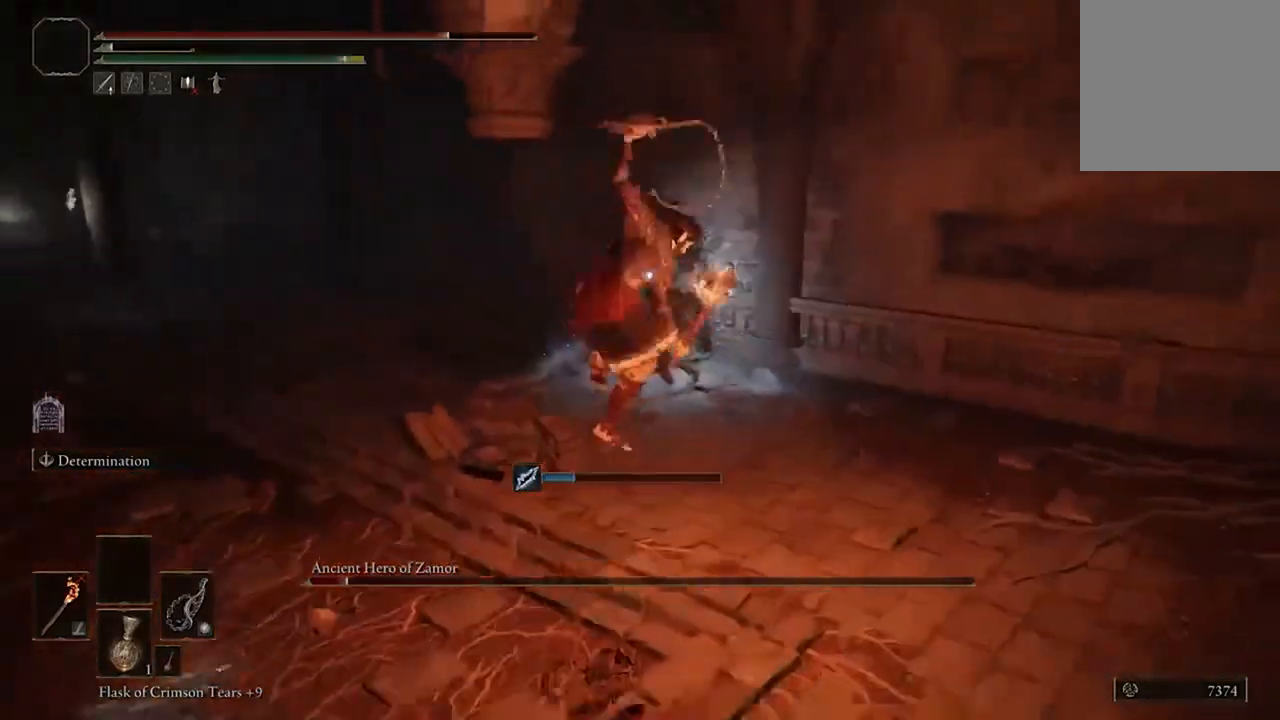
{"buttons": [], "left_stick": "center", "right_stick": "center", "events": [[200, "left_stick", "center"]]}
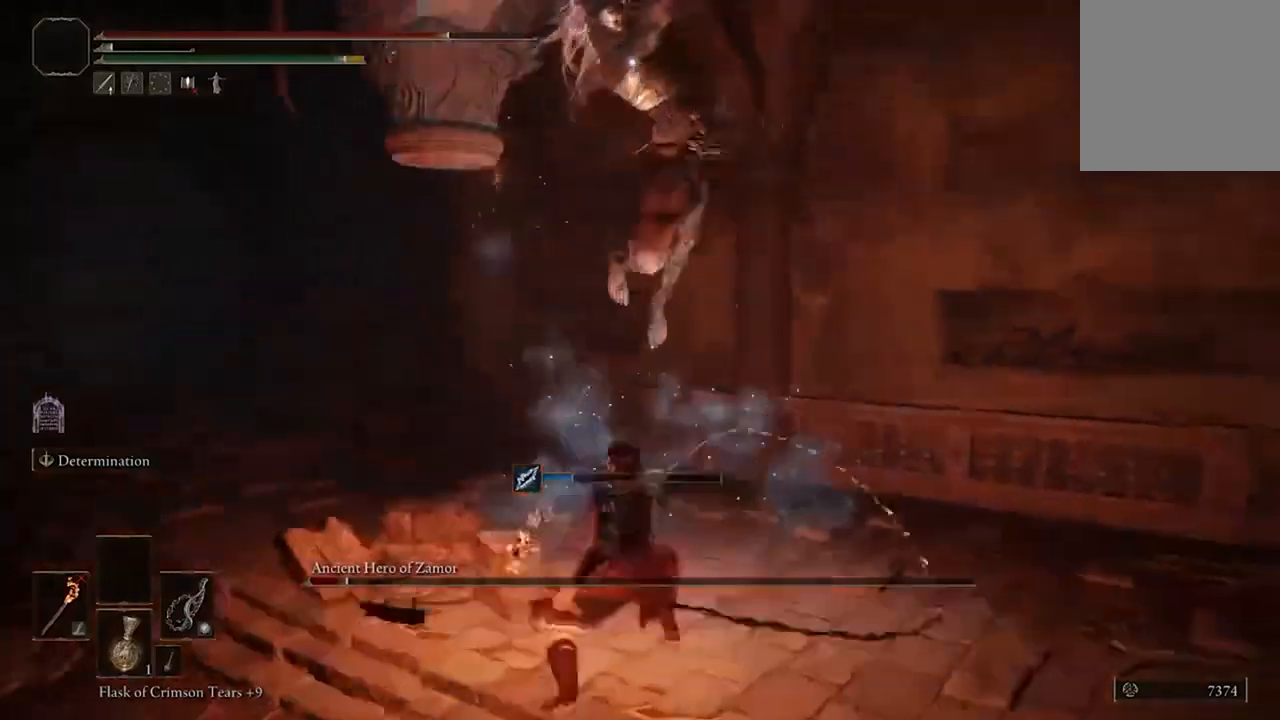
{"buttons": ["B"], "left_stick": "down-left", "right_stick": "center", "events": [[200, "left_stick", "down-left"], [400, "B", "down"]]}
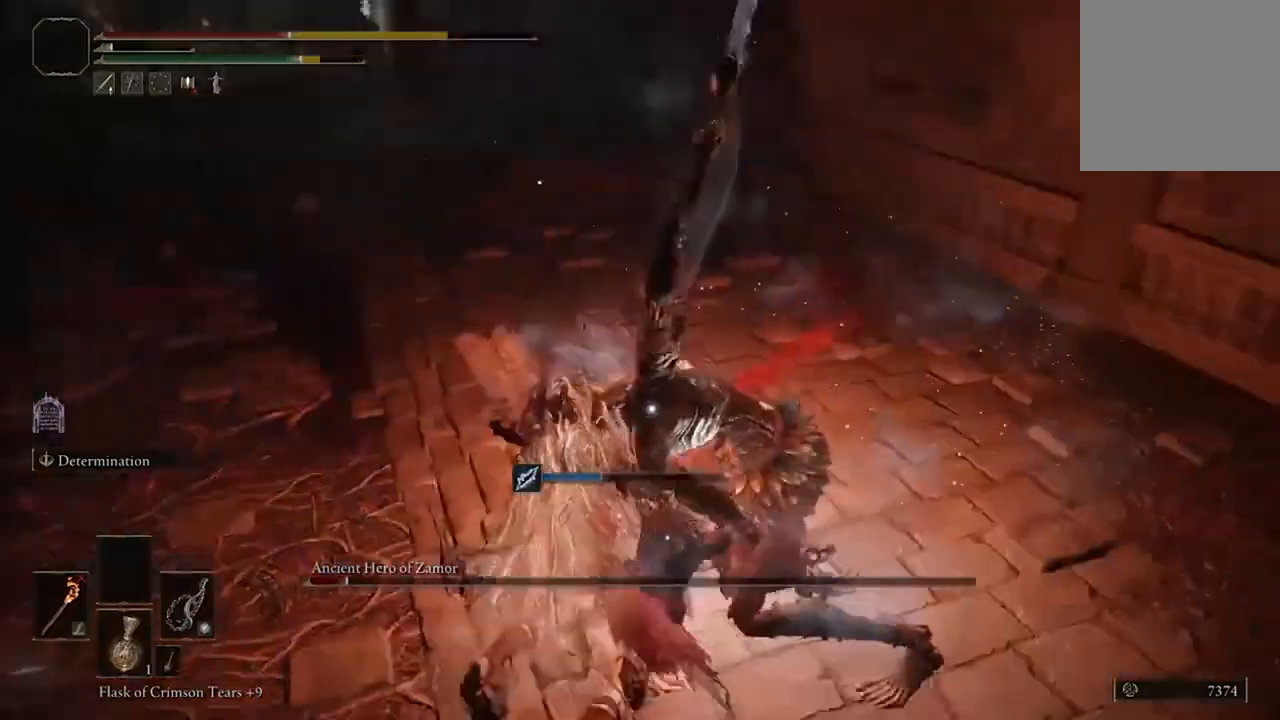
{"buttons": ["B"], "left_stick": "down-left", "right_stick": "center", "events": [[33, "B", "up"], [133, "B", "down"], [233, "B", "up"], [300, "B", "down"], [400, "B", "up"], [500, "B", "down"]]}
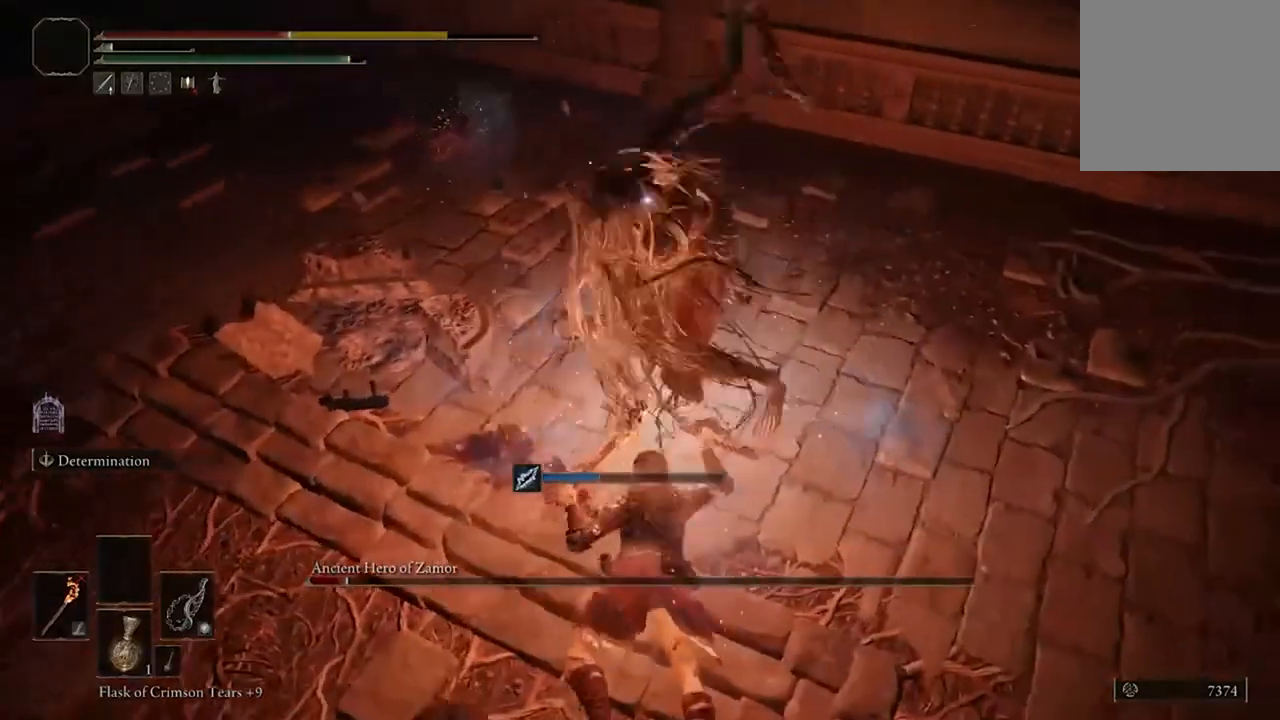
{"buttons": [], "left_stick": "down-left", "right_stick": "center", "events": [[100, "B", "up"], [167, "B", "down"], [267, "B", "up"], [367, "B", "down"], [467, "B", "up"]]}
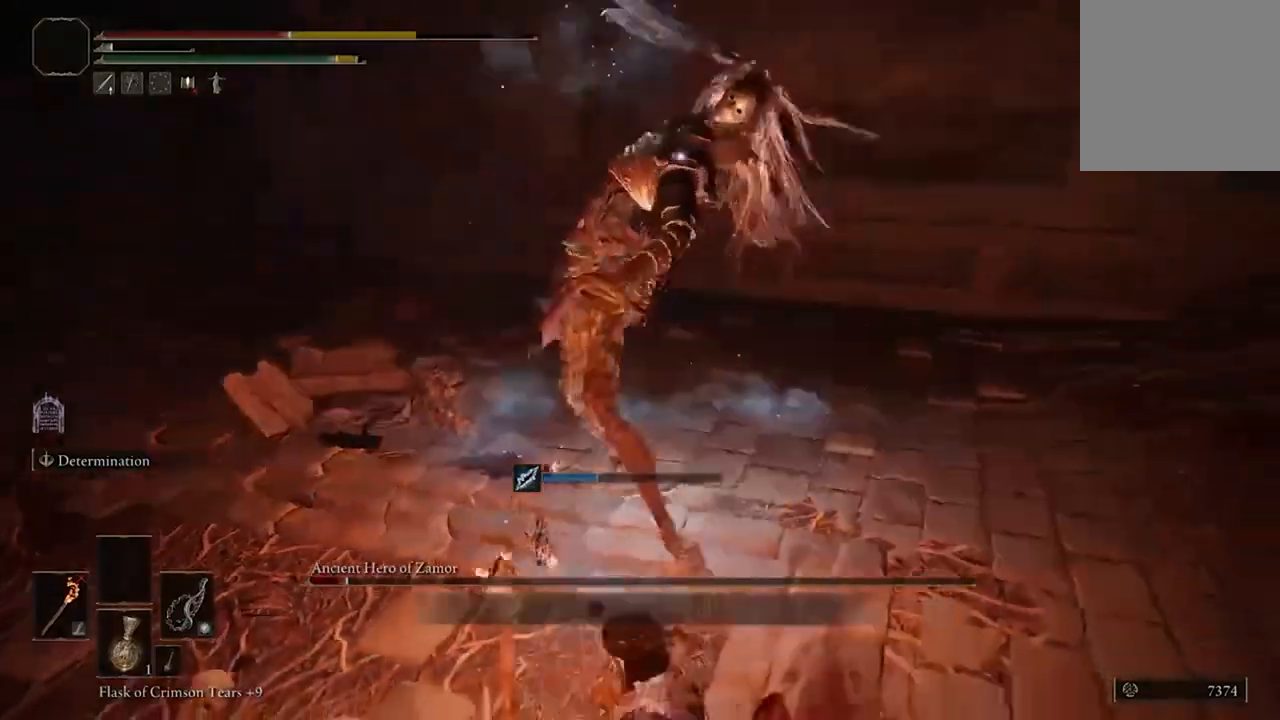
{"buttons": [], "left_stick": "down-left", "right_stick": "center", "events": [[33, "B", "down"], [133, "B", "up"], [233, "B", "down"], [333, "B", "up"]]}
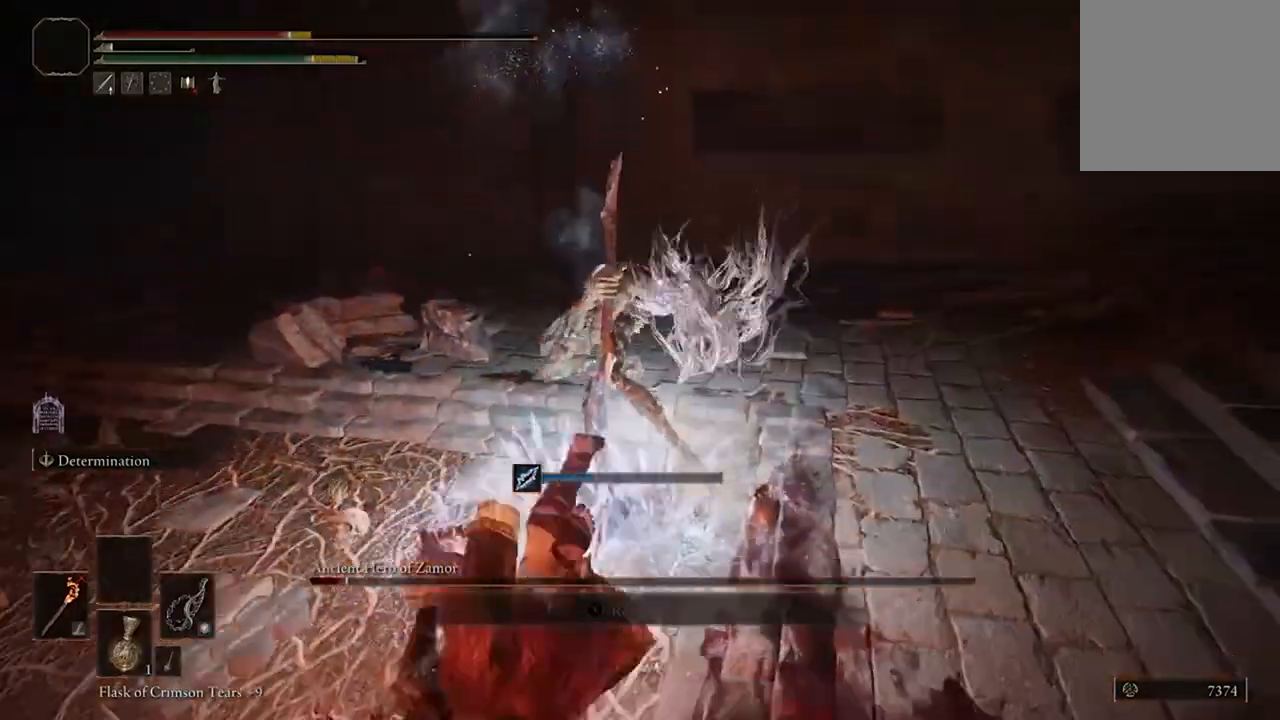
{"buttons": [], "left_stick": "down-left", "right_stick": "center", "events": [[233, "Y", "down"], [367, "Y", "up"]]}
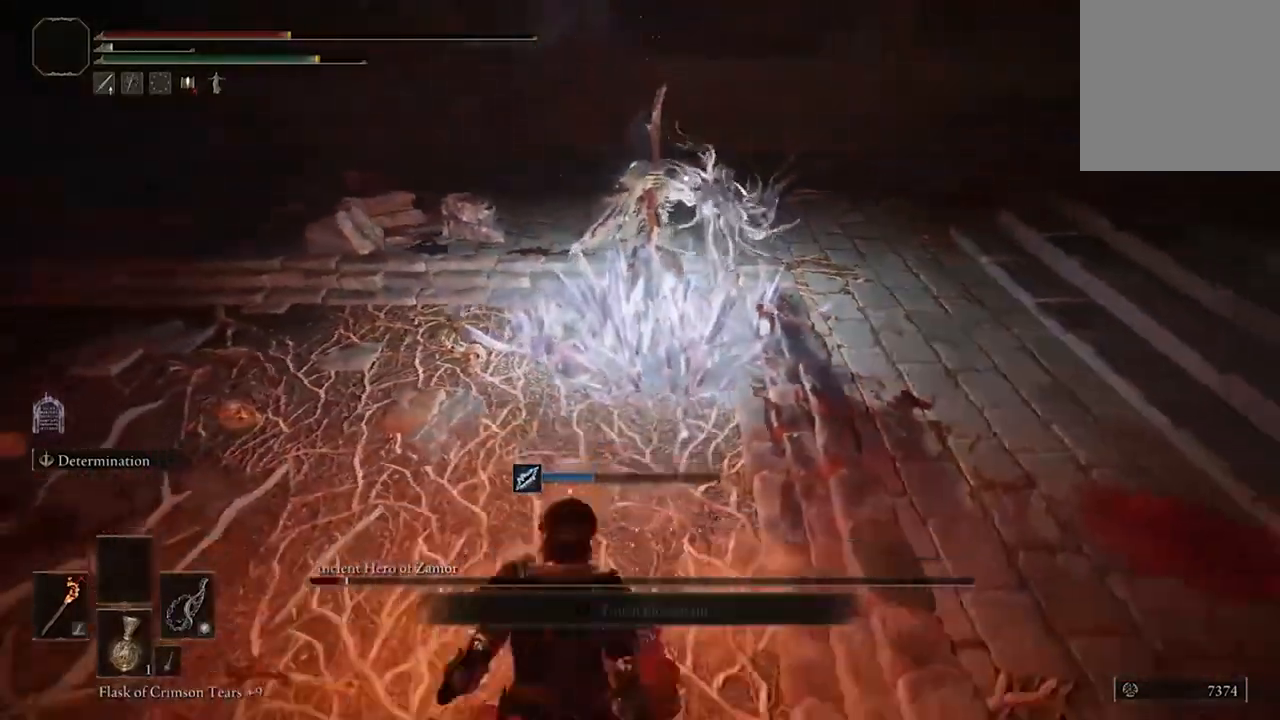
{"buttons": [], "left_stick": "down-left", "right_stick": "center", "events": []}
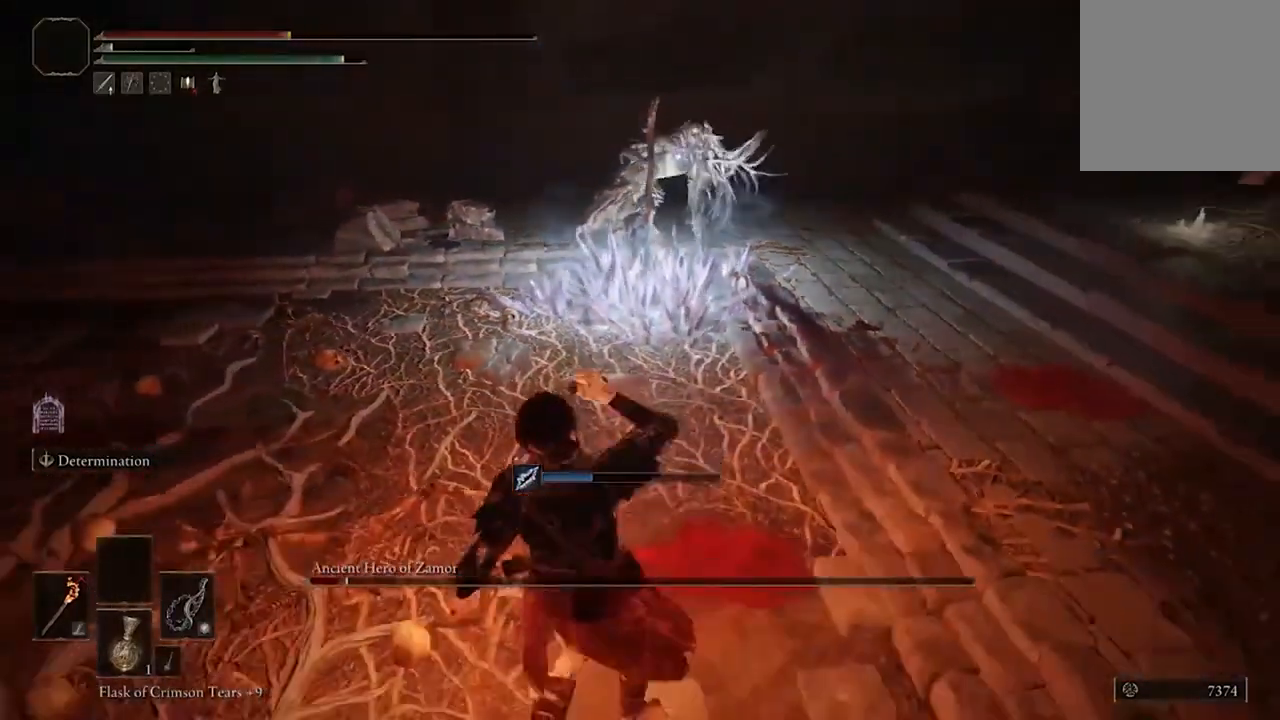
{"buttons": [], "left_stick": "down-left", "right_stick": "center", "events": []}
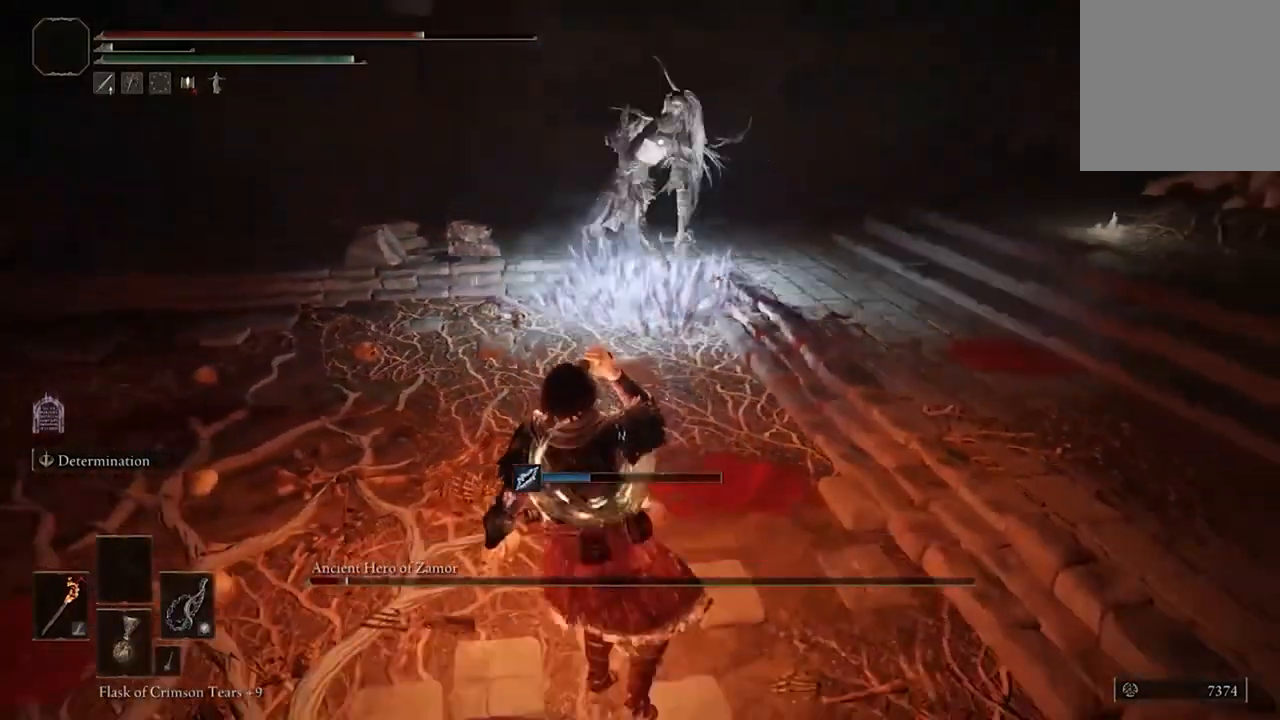
{"buttons": [], "left_stick": "down-left", "right_stick": "center", "events": [[133, "B", "down"], [233, "B", "up"], [333, "B", "down"], [433, "B", "up"]]}
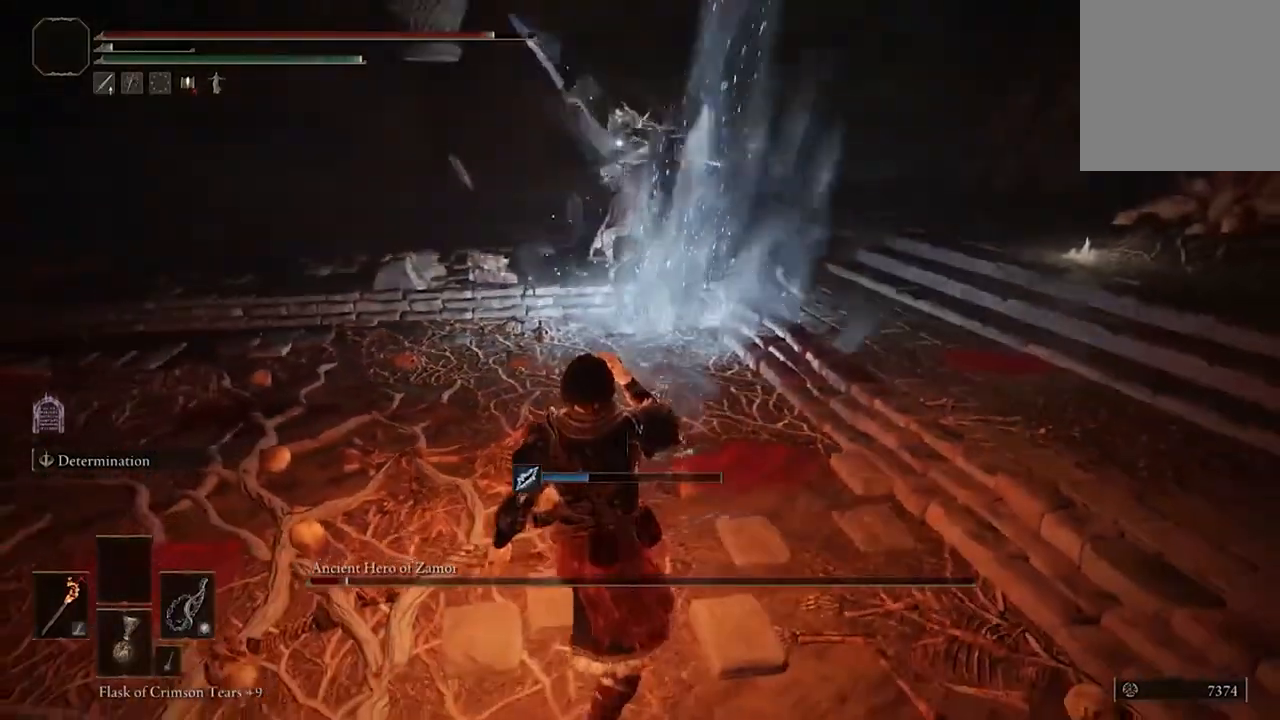
{"buttons": [], "left_stick": "down-left", "right_stick": "center", "events": []}
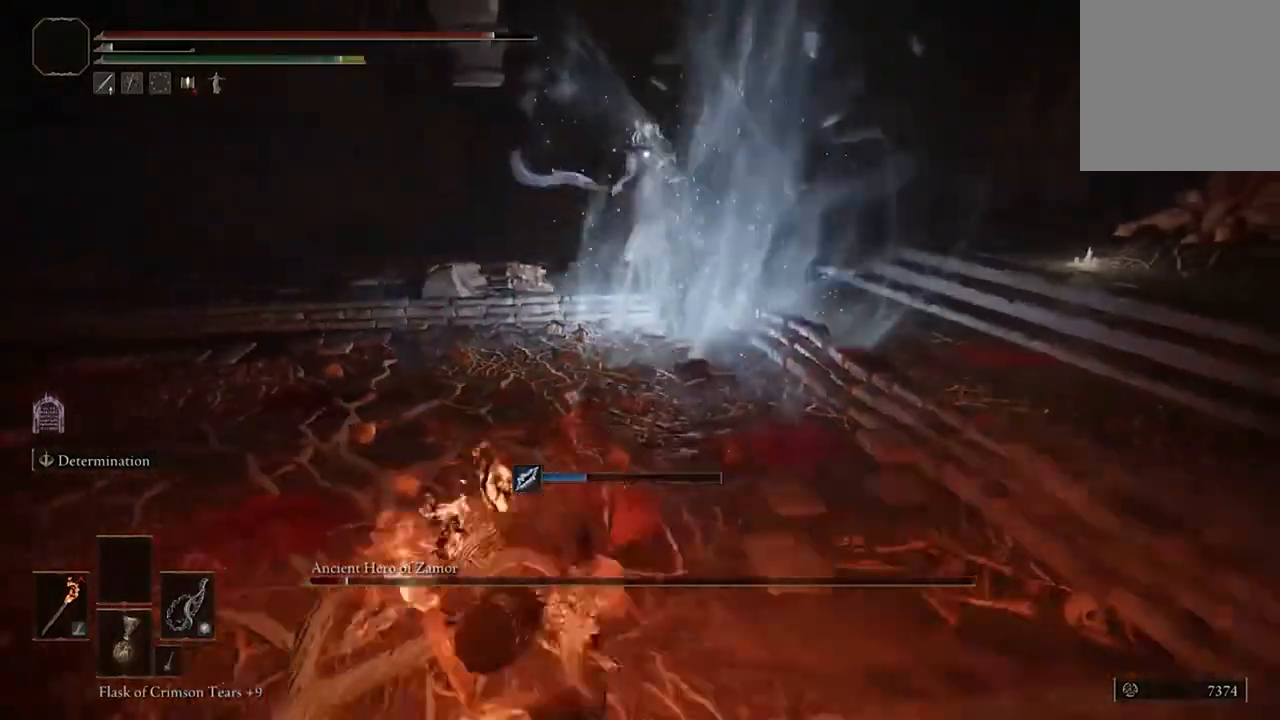
{"buttons": [], "left_stick": "down-left", "right_stick": "center", "events": []}
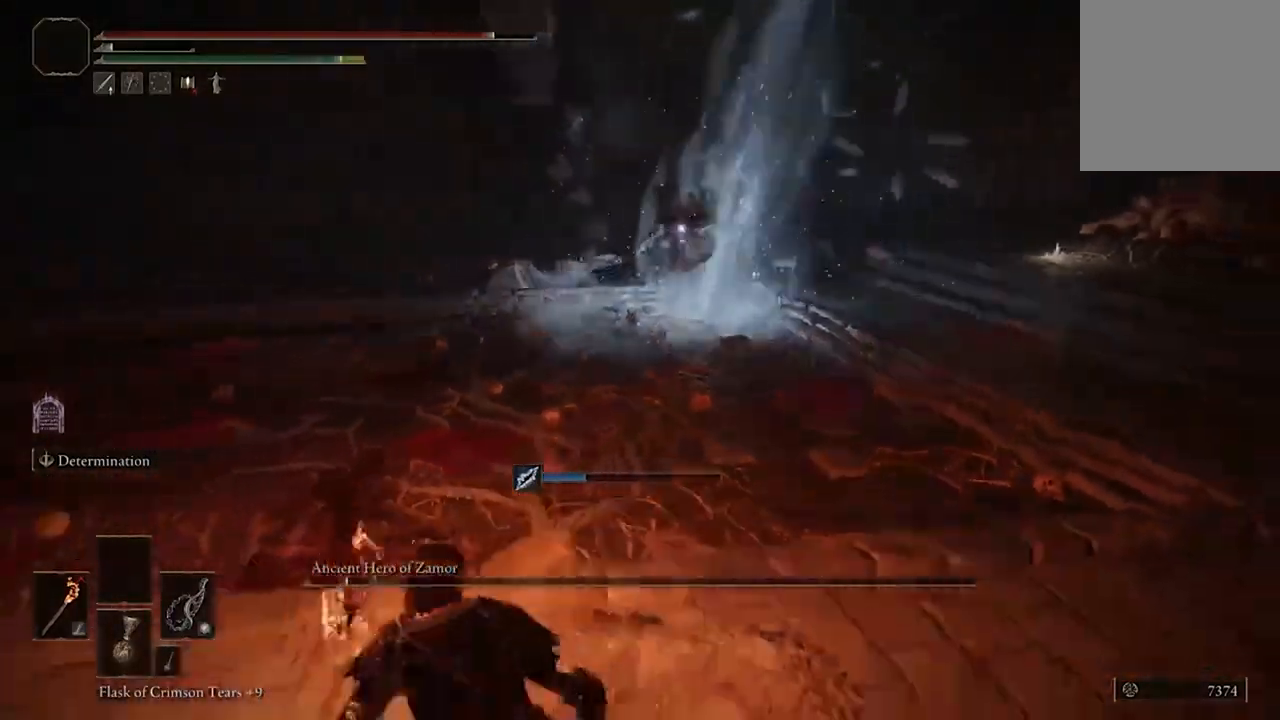
{"buttons": [], "left_stick": "down-left", "right_stick": "center", "events": [[300, "B", "down"], [433, "B", "up"]]}